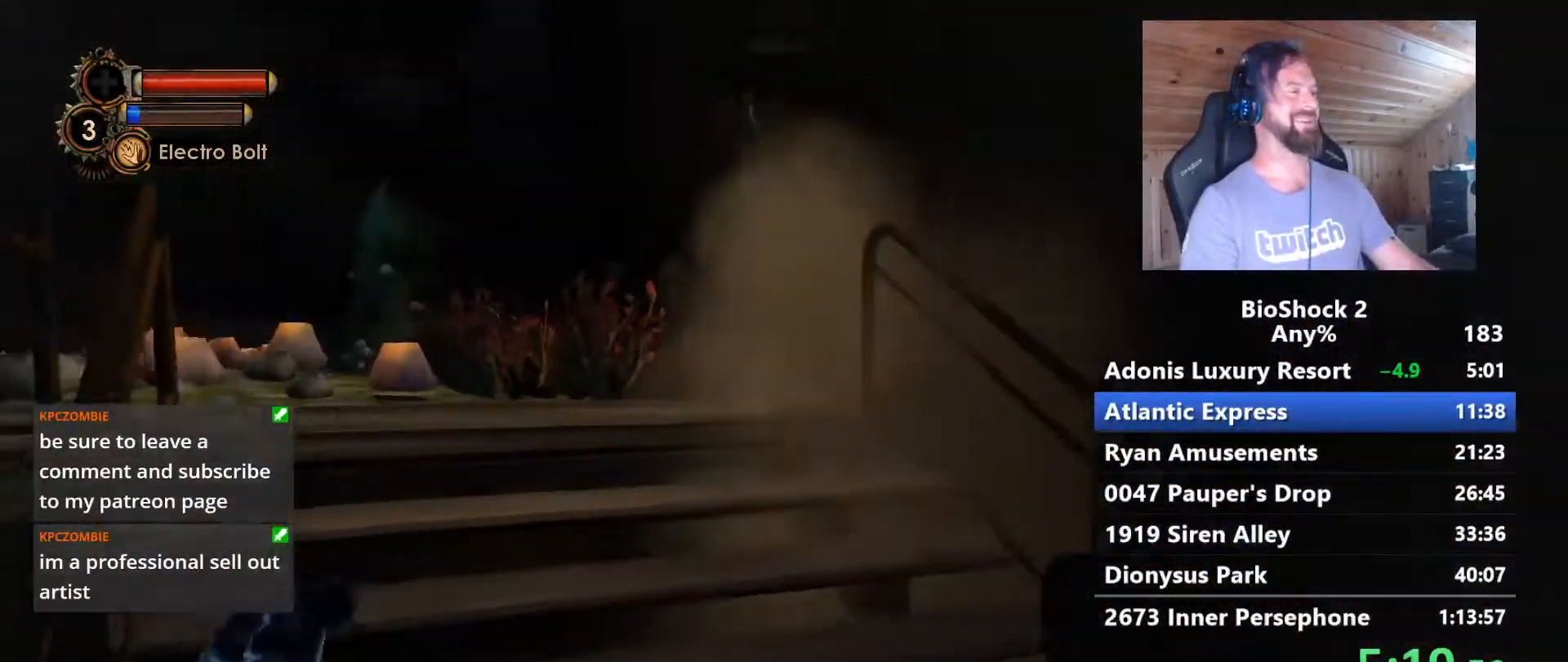
Gameplay with keyboard and mouse; each line is a JSON object with the keys and mouse buttons held at the frame after it. "events" lists presses ("down") and releases ("up") of "1", "2", "3", "4", "5", "a", "alt", "c", "caps_lock", "ctrl", "d", "e", "f", "g", "q", "r", "s", "shift", "space", "t", "tab", "v", "w", "x", "z" and "mouse_wheel" between this image and that frame as [ms after this image, input, new state], when the widget could be followed in between. "mouse_wheel" = the "wheel" button of the "mouse" list. No other keys are recorded. "wheel" means that the mouse wheel is clicked or scrolled. "mouse_move" is the direction in which the mouse moves at that frame (one of eight, or "still"), when it could be read.
{"keys": ["w"], "mouse": [], "mouse_move": "still", "events": [[33, "a", "down"], [217, "a", "up"]]}
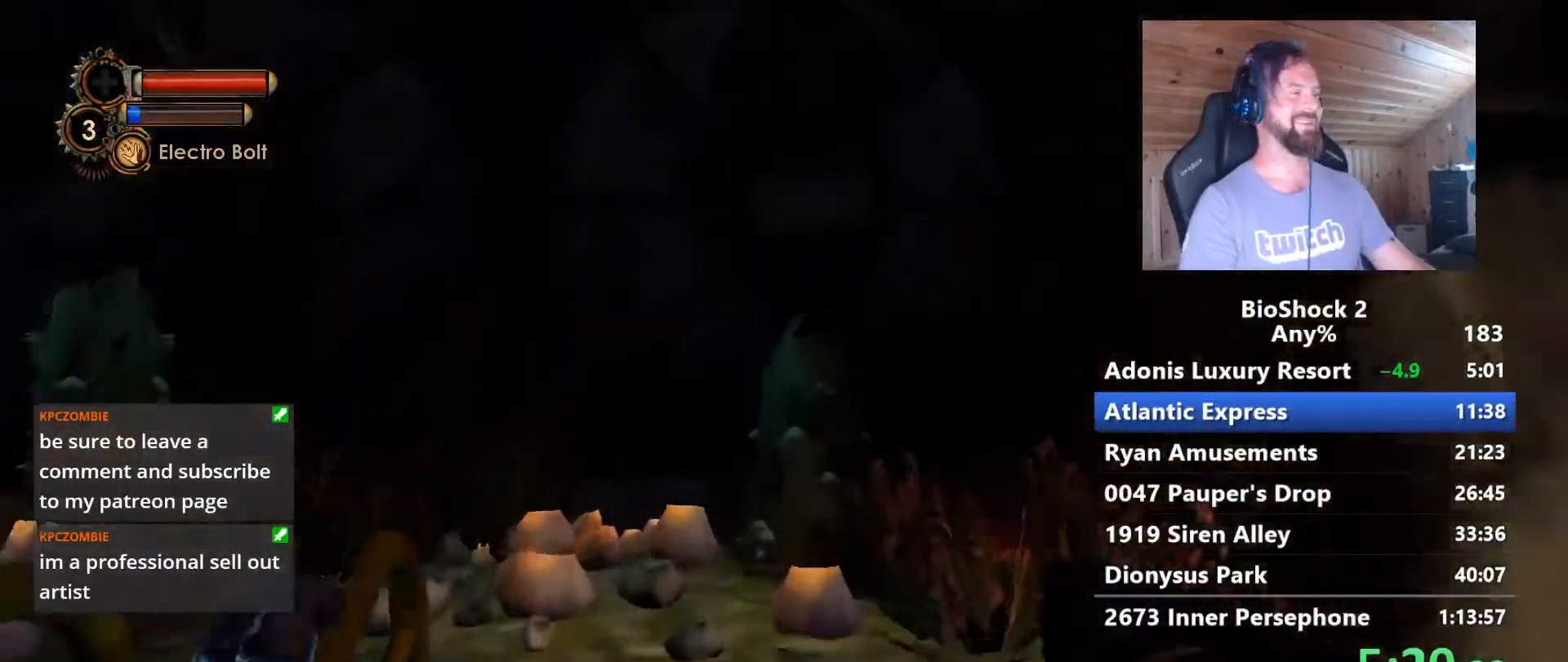
{"keys": ["w"], "mouse": [], "mouse_move": "down", "events": [[183, "d", "down"], [467, "d", "up"]]}
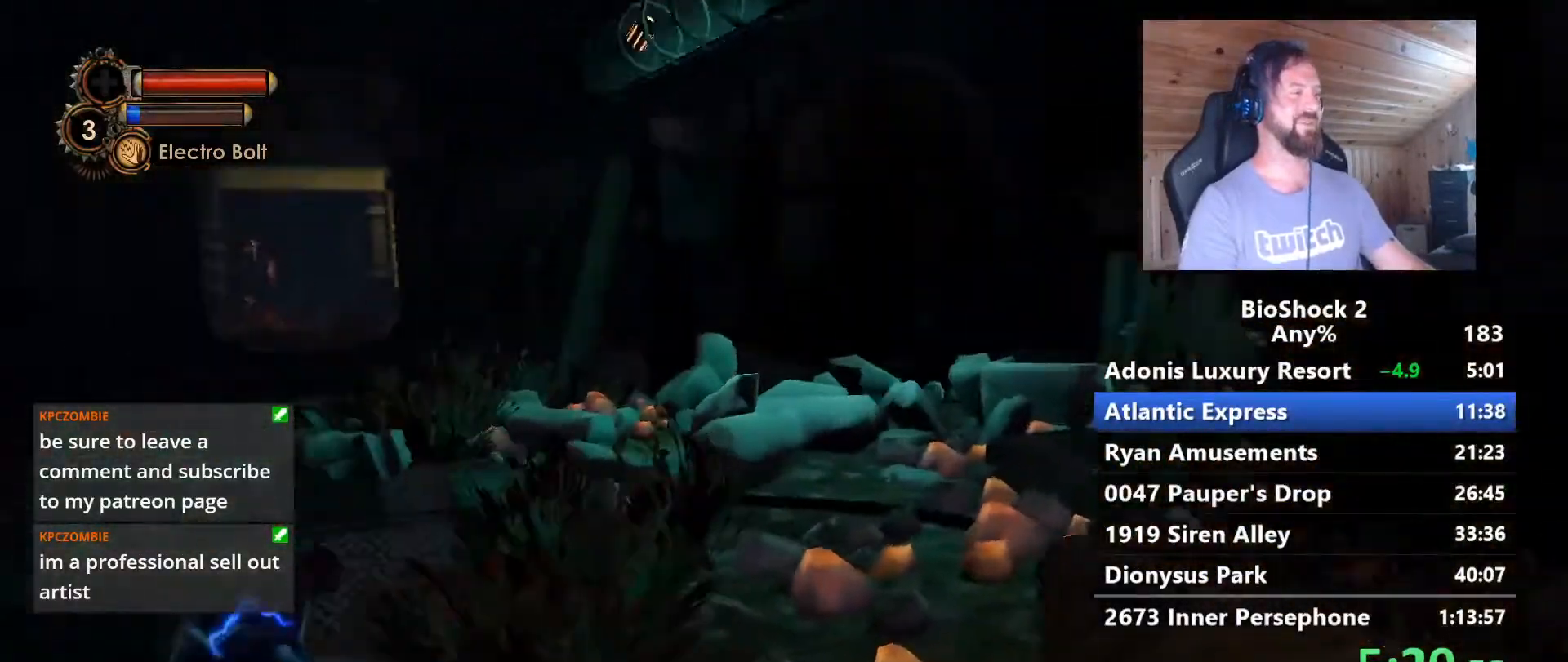
{"keys": ["w"], "mouse": [], "mouse_move": "still", "events": [[150, "a", "down"], [333, "a", "up"]]}
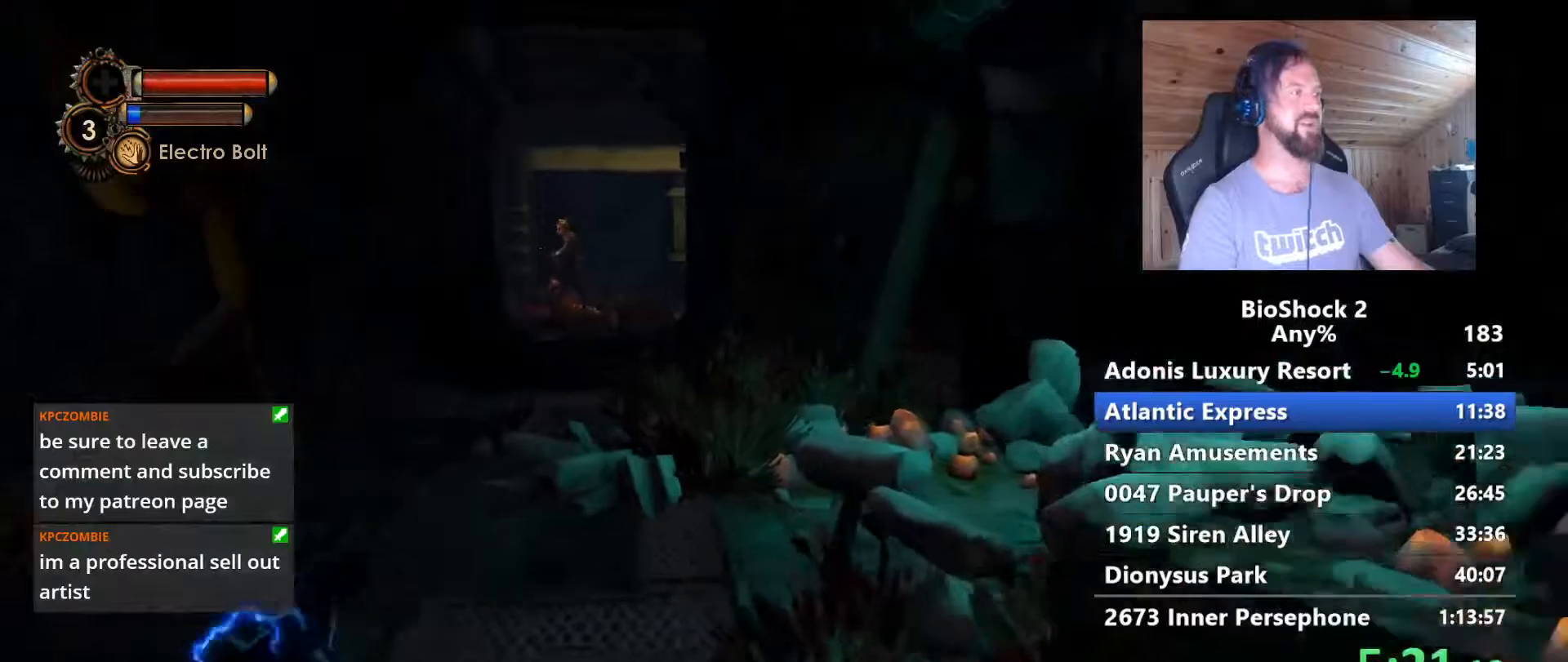
{"keys": ["w"], "mouse": [], "mouse_move": "still", "events": []}
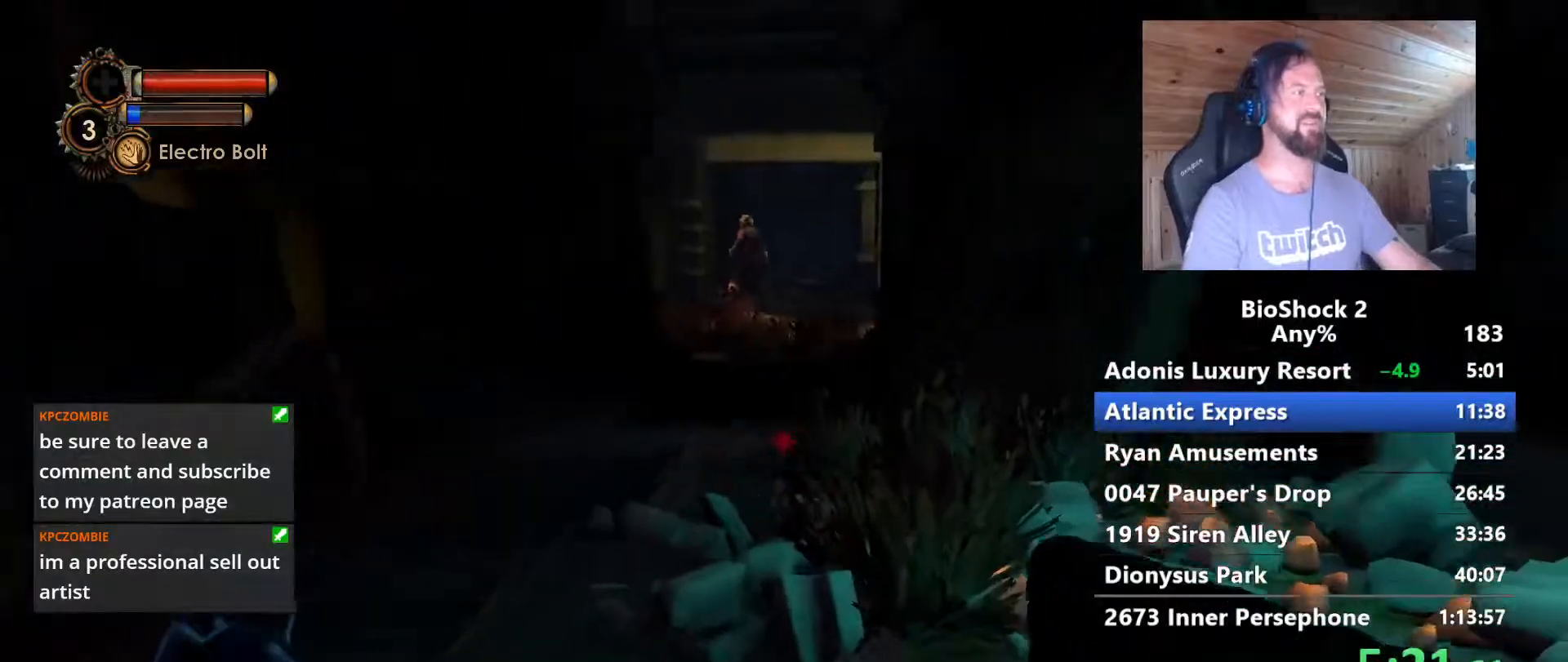
{"keys": ["w"], "mouse": [], "mouse_move": "still", "events": [[50, "a", "down"], [133, "a", "up"]]}
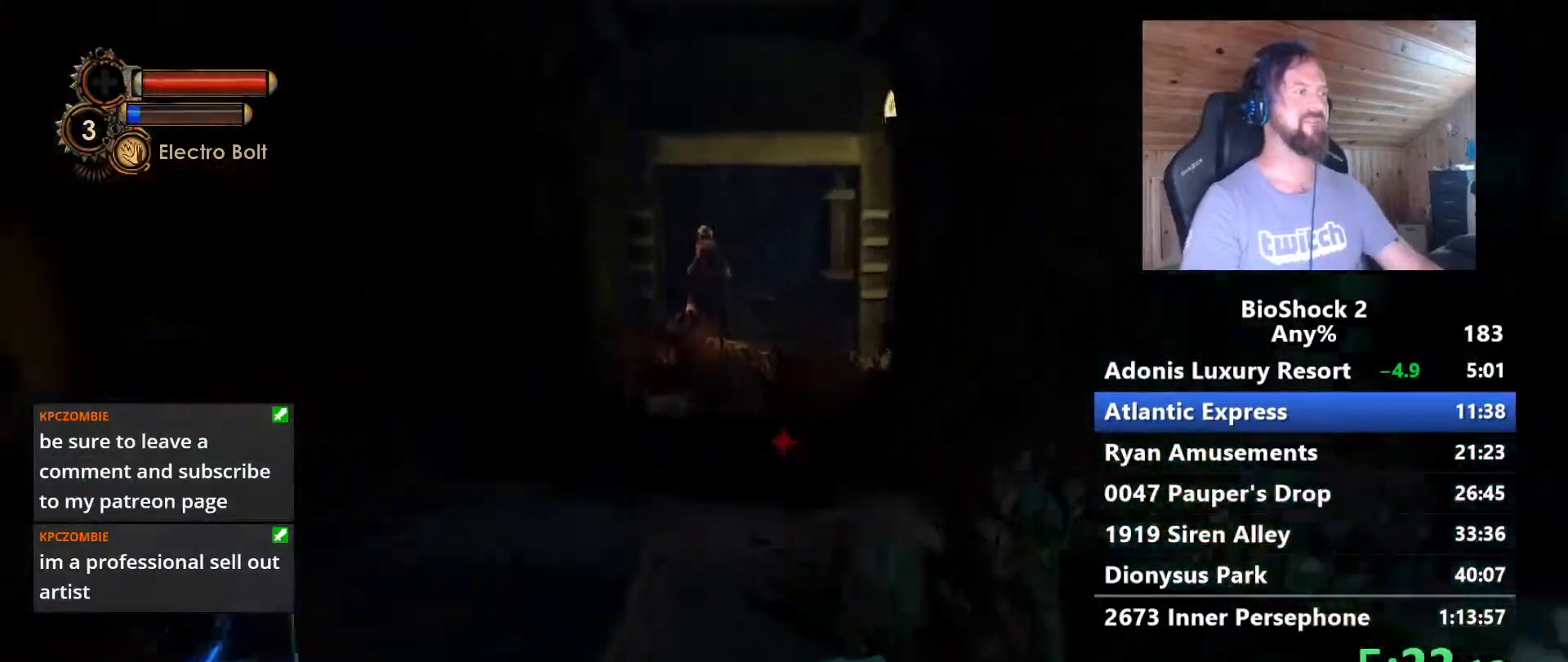
{"keys": ["w"], "mouse": [], "mouse_move": "still", "events": []}
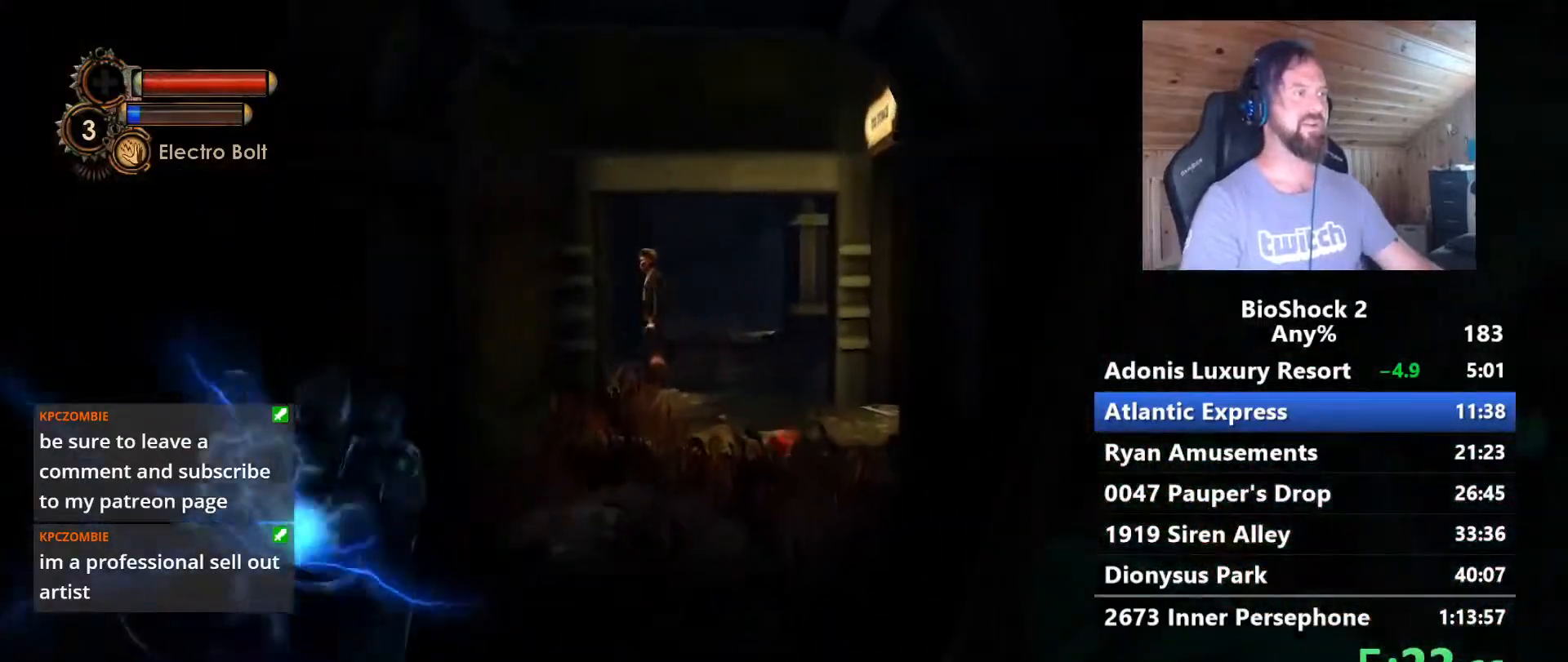
{"keys": ["w"], "mouse": [], "mouse_move": "still", "events": []}
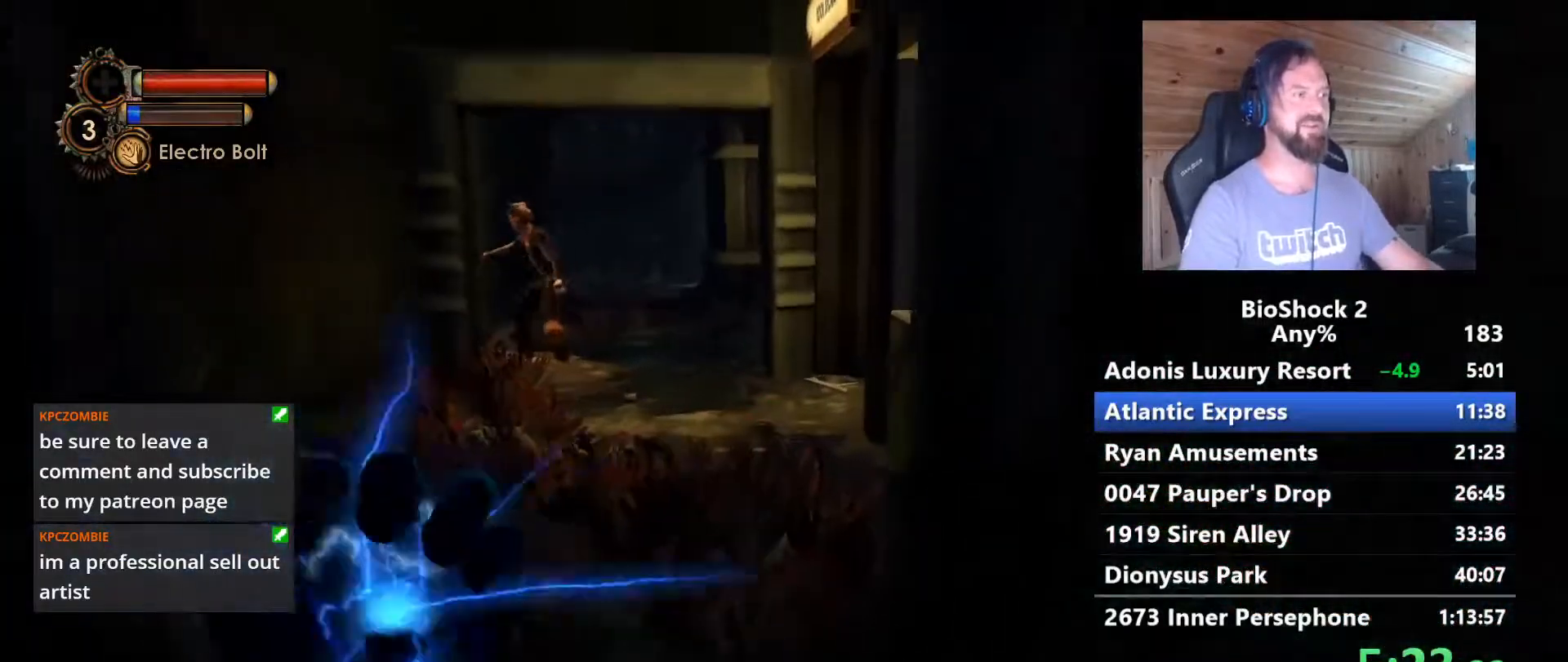
{"keys": ["w"], "mouse": [], "mouse_move": "right", "events": [[183, "a", "down"], [283, "a", "up"]]}
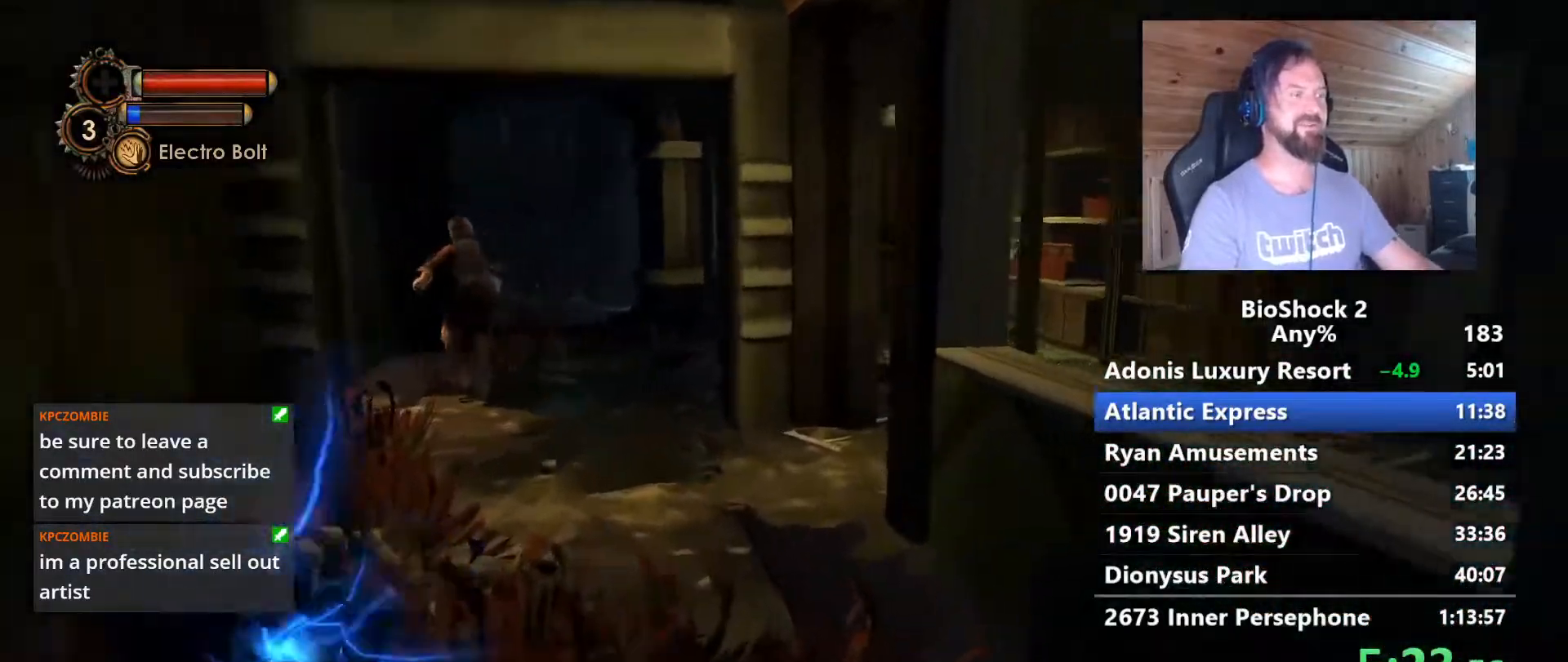
{"keys": ["w"], "mouse": [], "mouse_move": "still", "events": []}
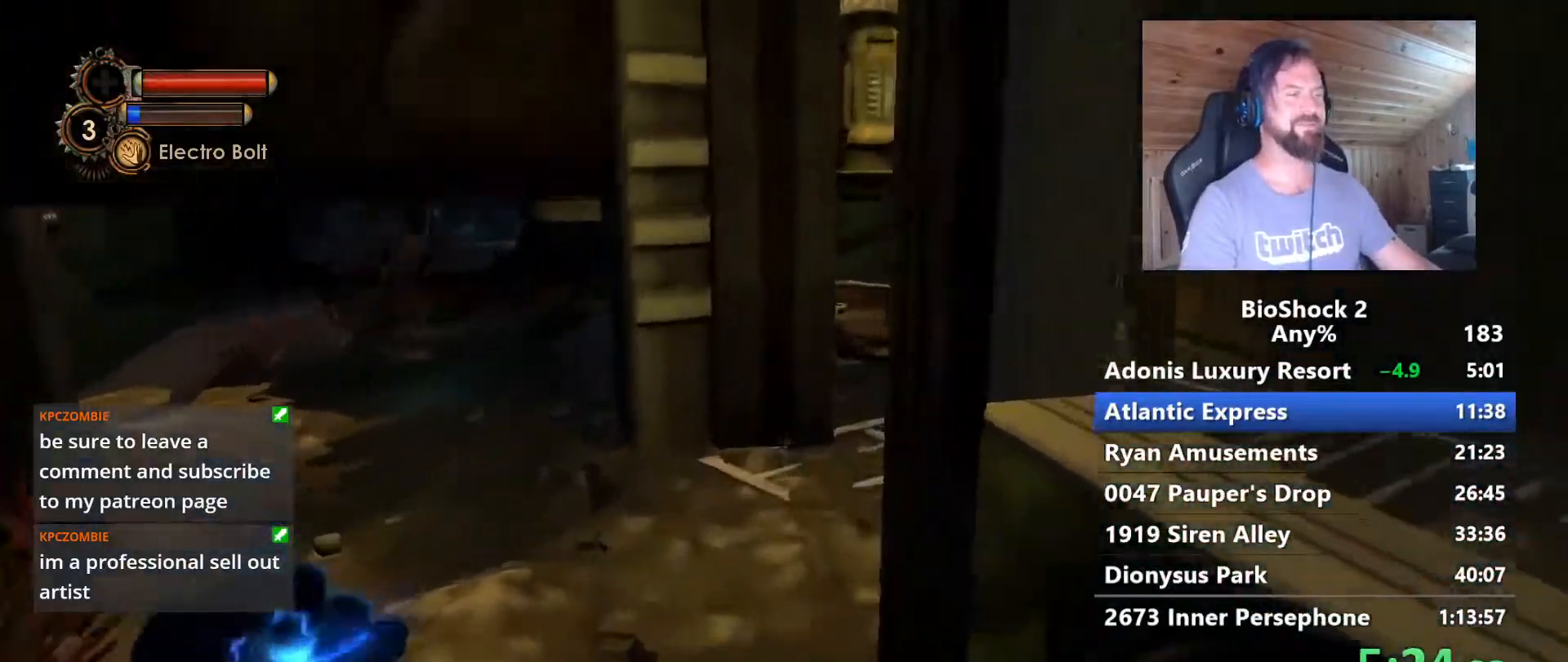
{"keys": ["w"], "mouse": [], "mouse_move": "still", "events": []}
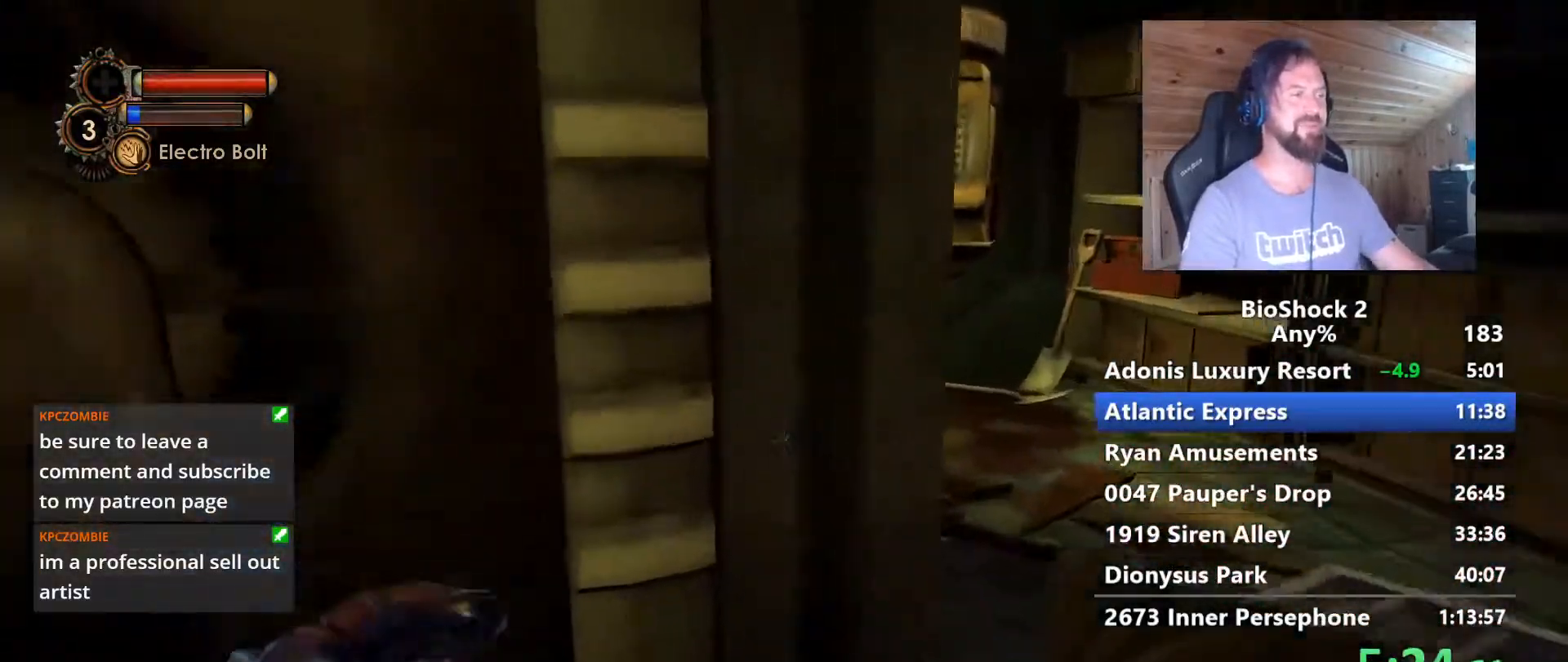
{"keys": ["d", "w"], "mouse": [], "mouse_move": "still", "events": [[83, "d", "down"]]}
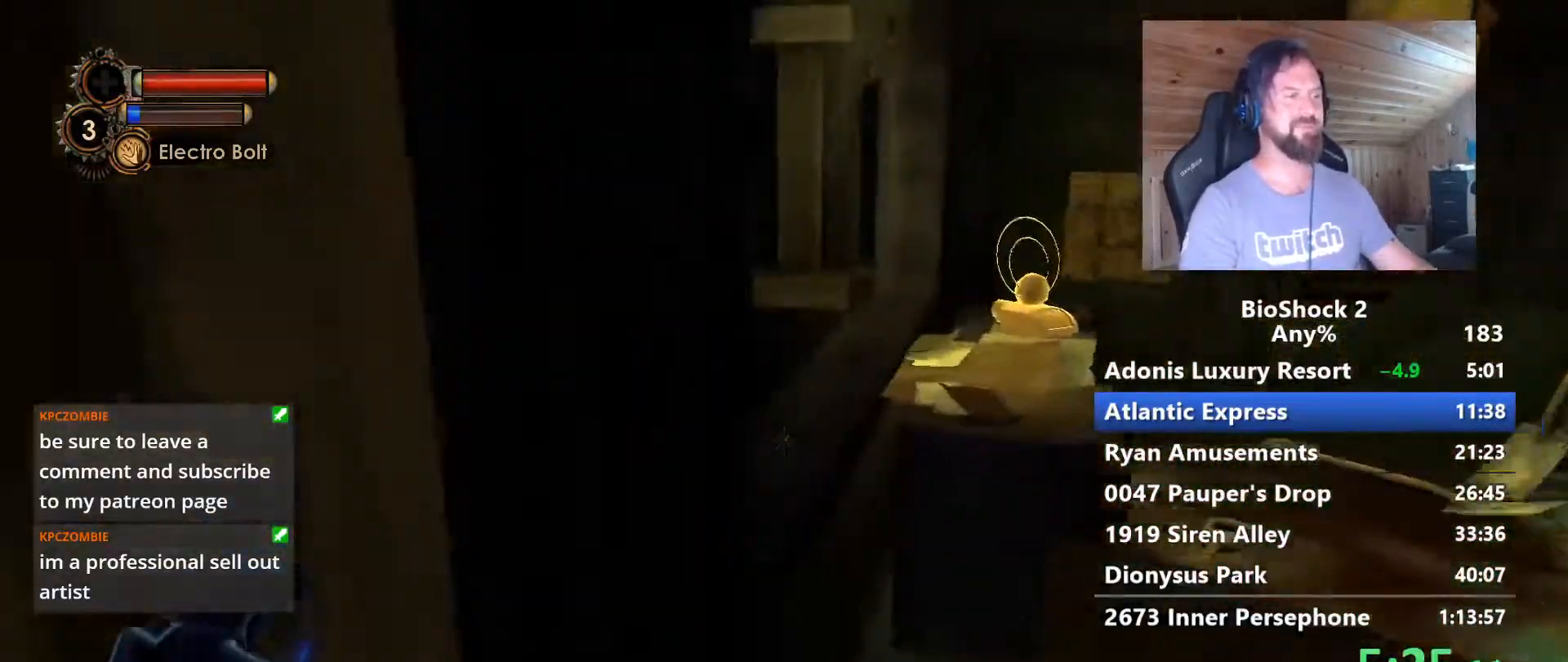
{"keys": ["d", "w"], "mouse": [], "mouse_move": "still", "events": []}
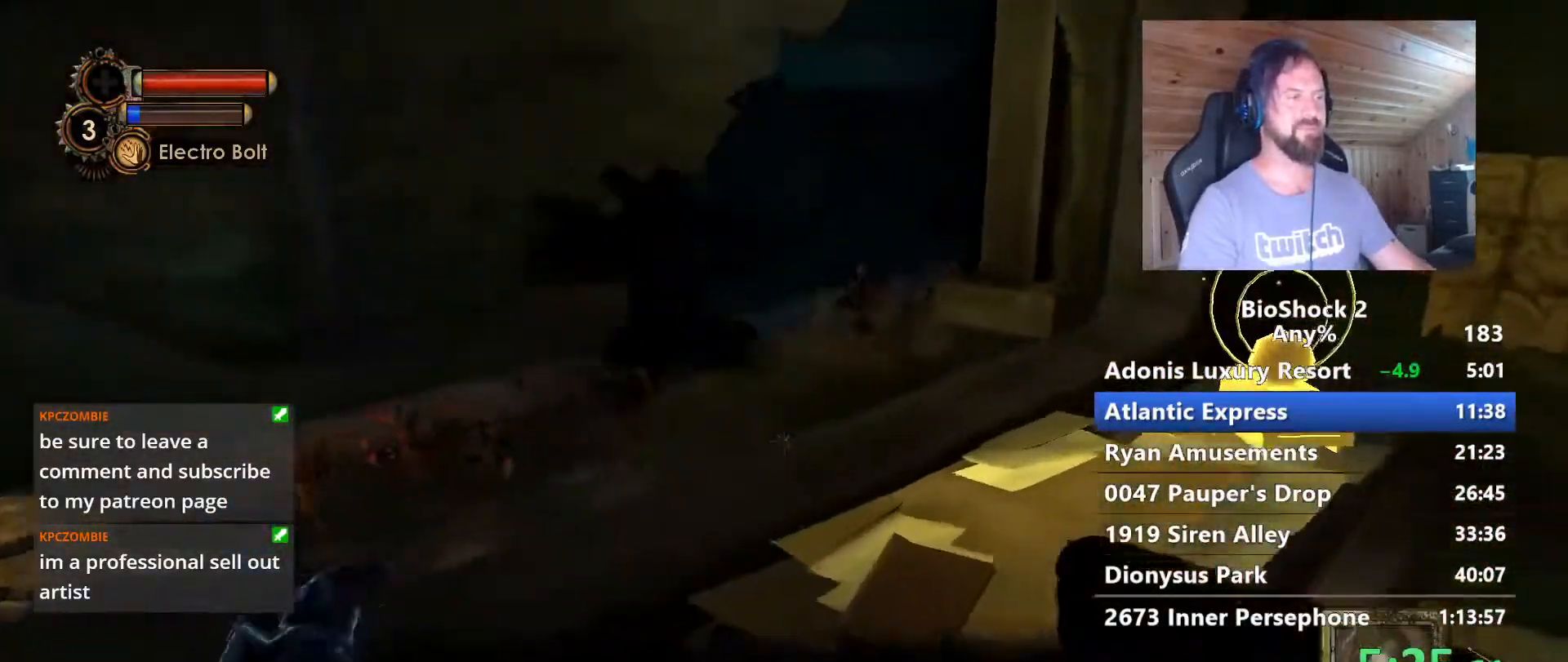
{"keys": ["w"], "mouse": [], "mouse_move": "up-left", "events": [[317, "d", "up"], [400, "f", "down"], [500, "f", "up"]]}
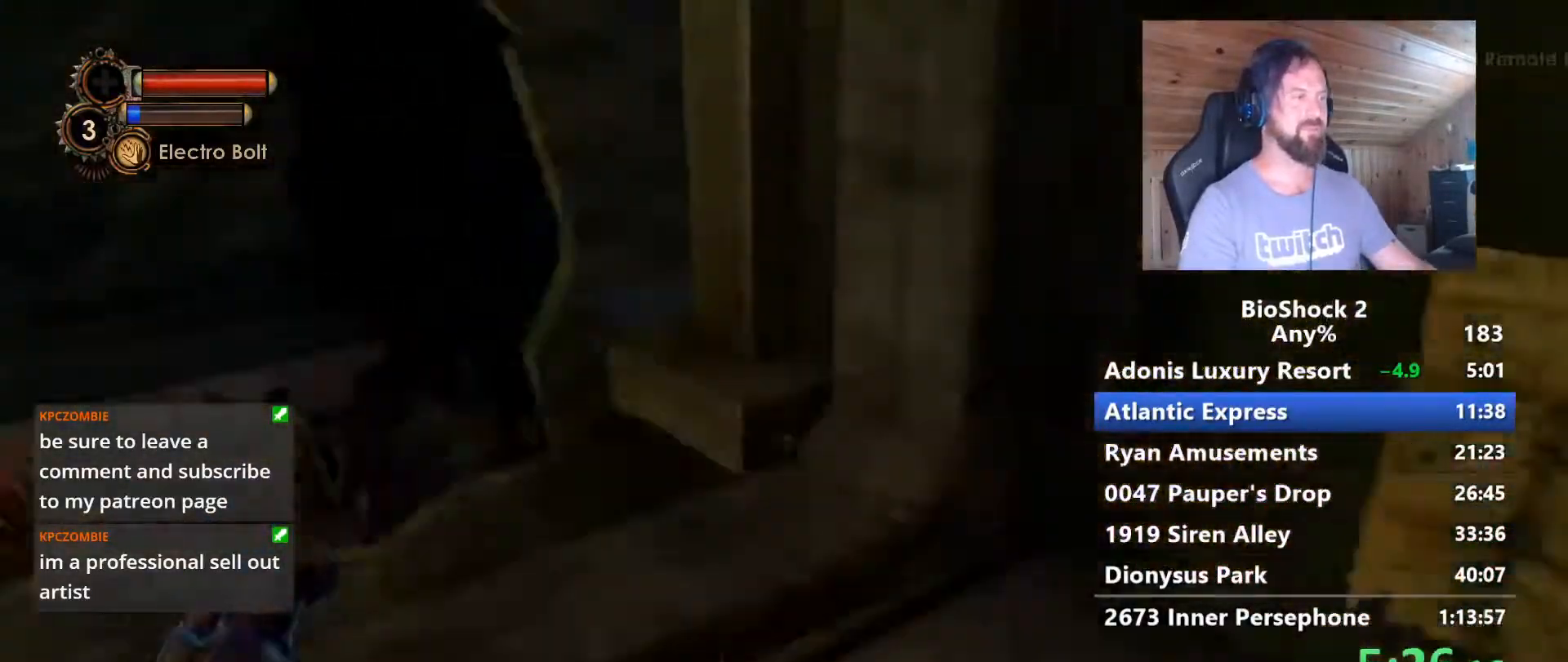
{"keys": [], "mouse": [], "mouse_move": "up", "events": [[50, "w", "up"]]}
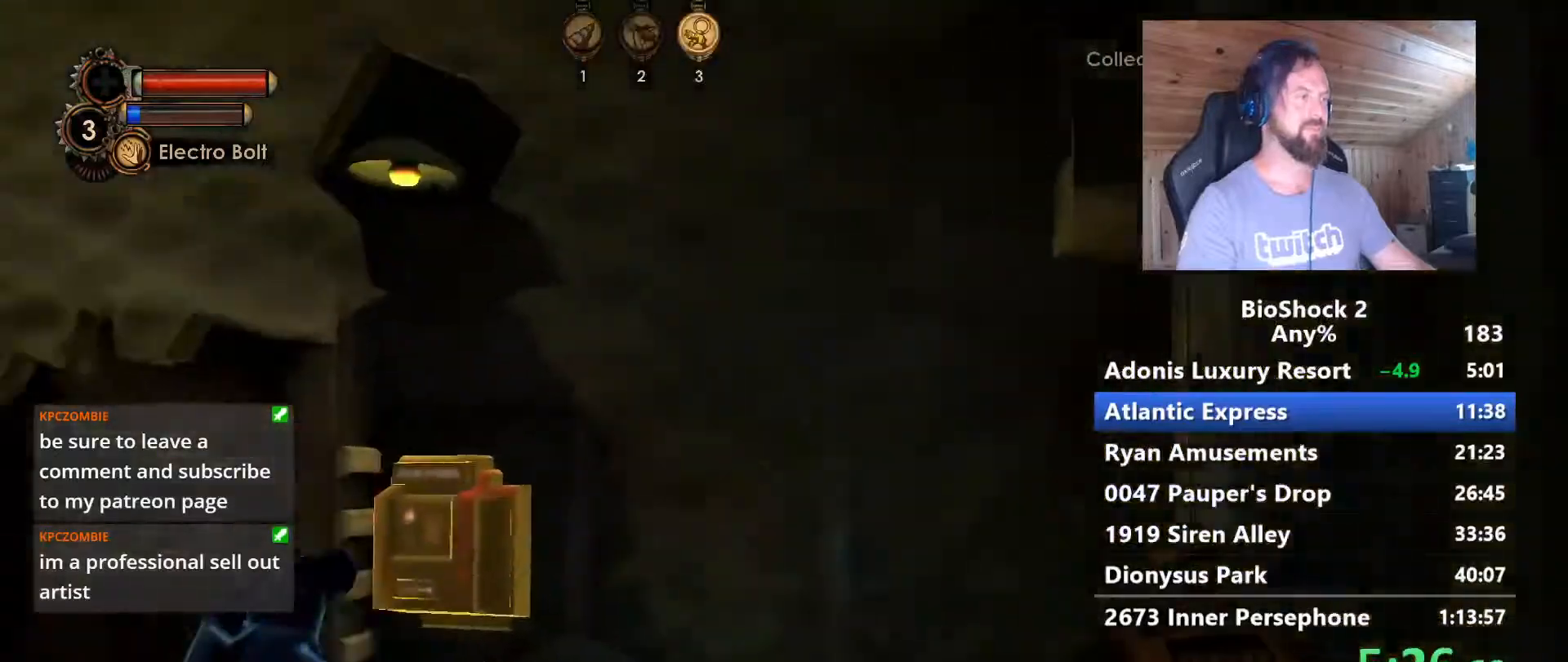
{"keys": ["a"], "mouse": [], "mouse_move": "still", "events": [[17, "a", "down"], [200, "a", "up"], [300, "a", "down"], [383, "a", "up"], [483, "a", "down"]]}
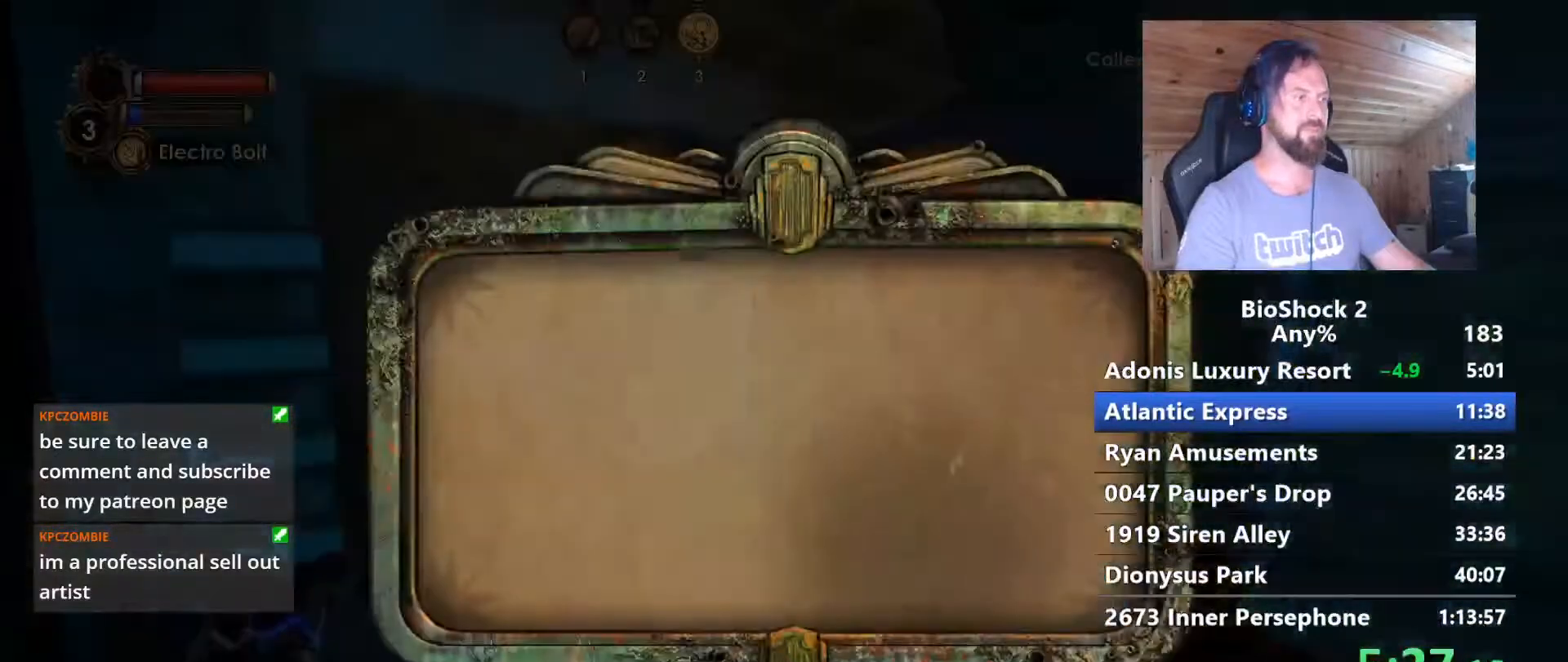
{"keys": ["a", "w"], "mouse": [], "mouse_move": "up", "events": [[217, "w", "down"], [317, "space", "down"], [450, "space", "up"]]}
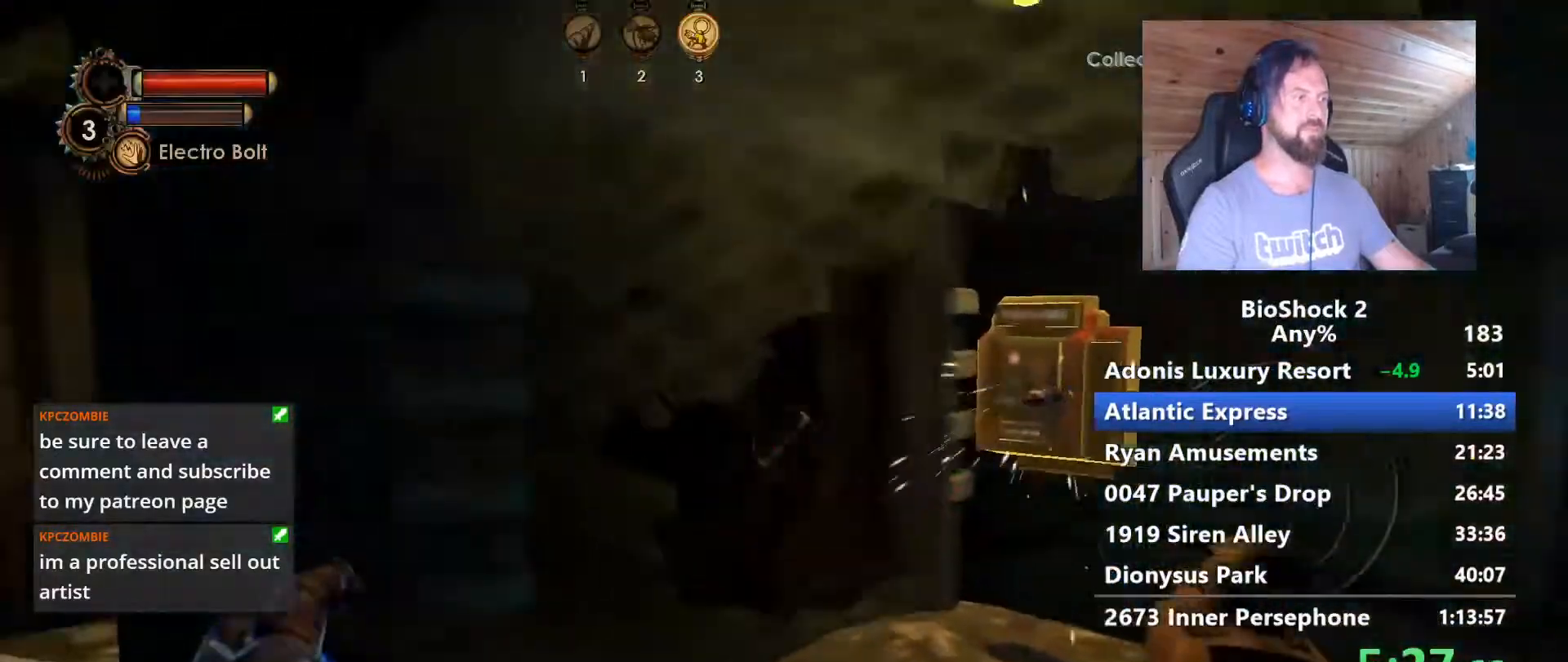
{"keys": ["w"], "mouse": [], "mouse_move": "still", "events": [[333, "space", "down"], [467, "a", "up"], [467, "space", "up"]]}
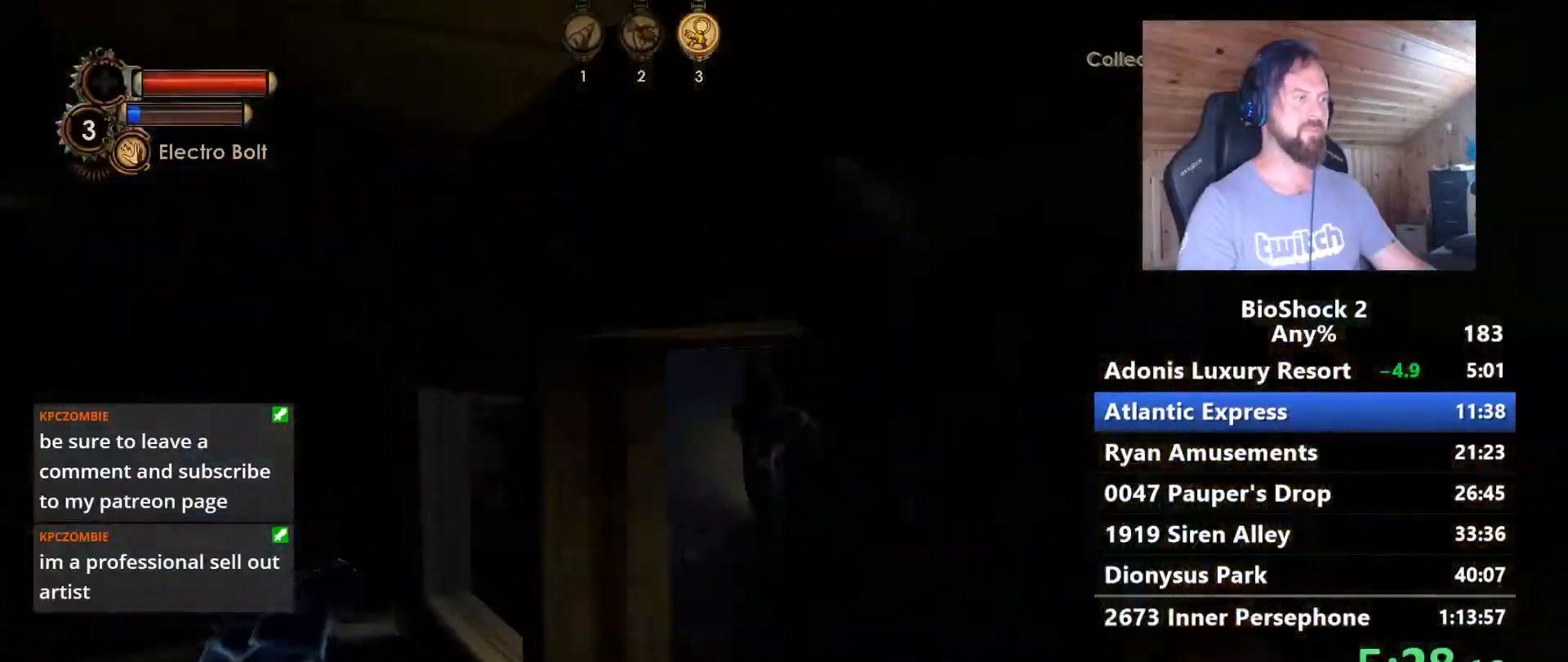
{"keys": ["w"], "mouse": [], "mouse_move": "right", "events": [[350, "space", "down"], [483, "space", "up"]]}
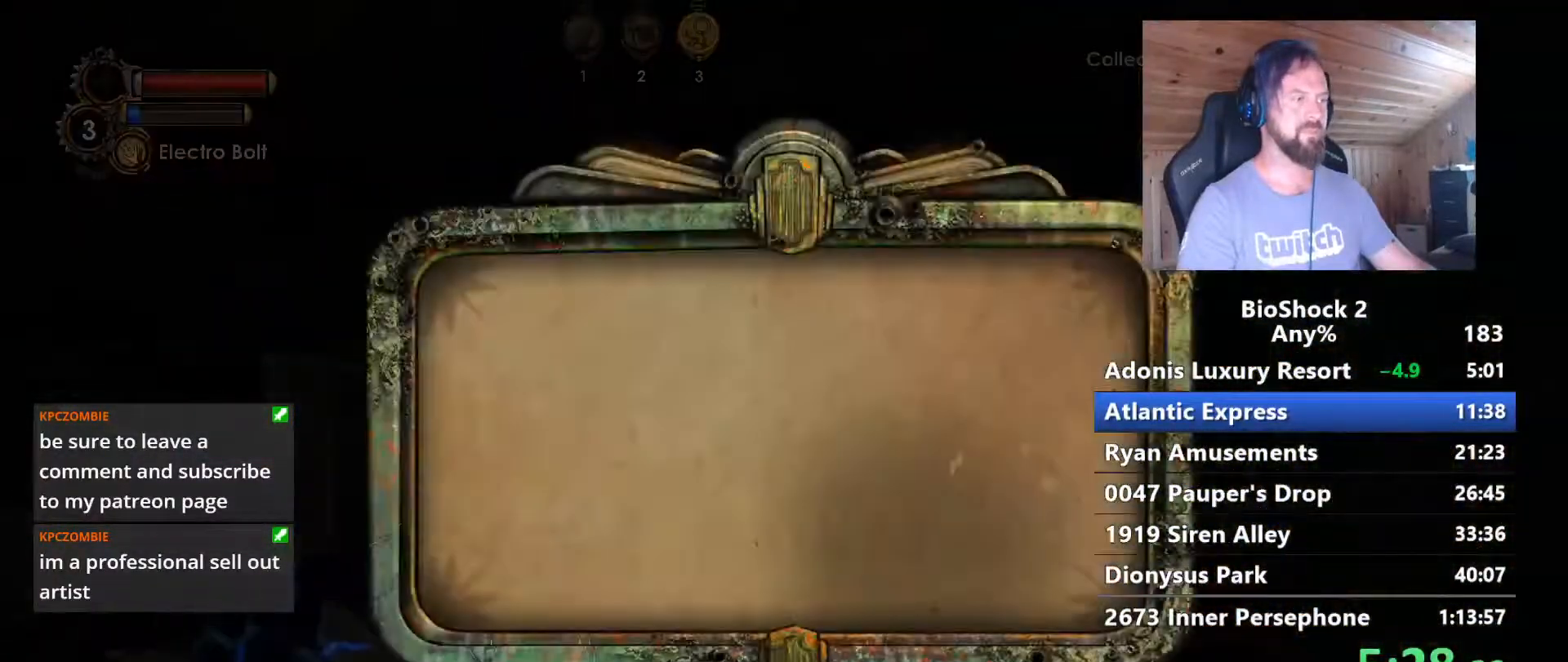
{"keys": ["w"], "mouse": [], "mouse_move": "right", "events": [[167, "space", "down"], [317, "space", "up"]]}
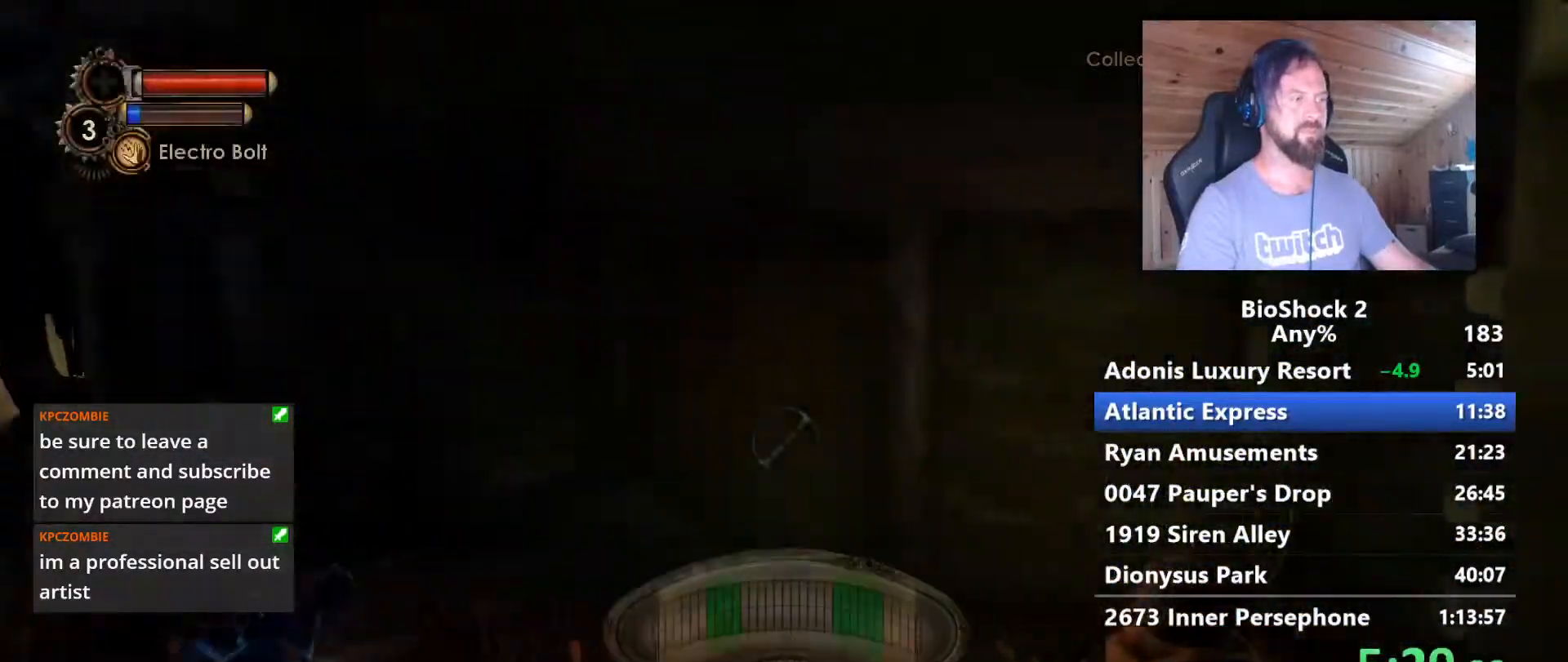
{"keys": ["w"], "mouse": [], "mouse_move": "right", "events": [[50, "a", "down"], [100, "a", "up"], [333, "f", "down"], [467, "f", "up"]]}
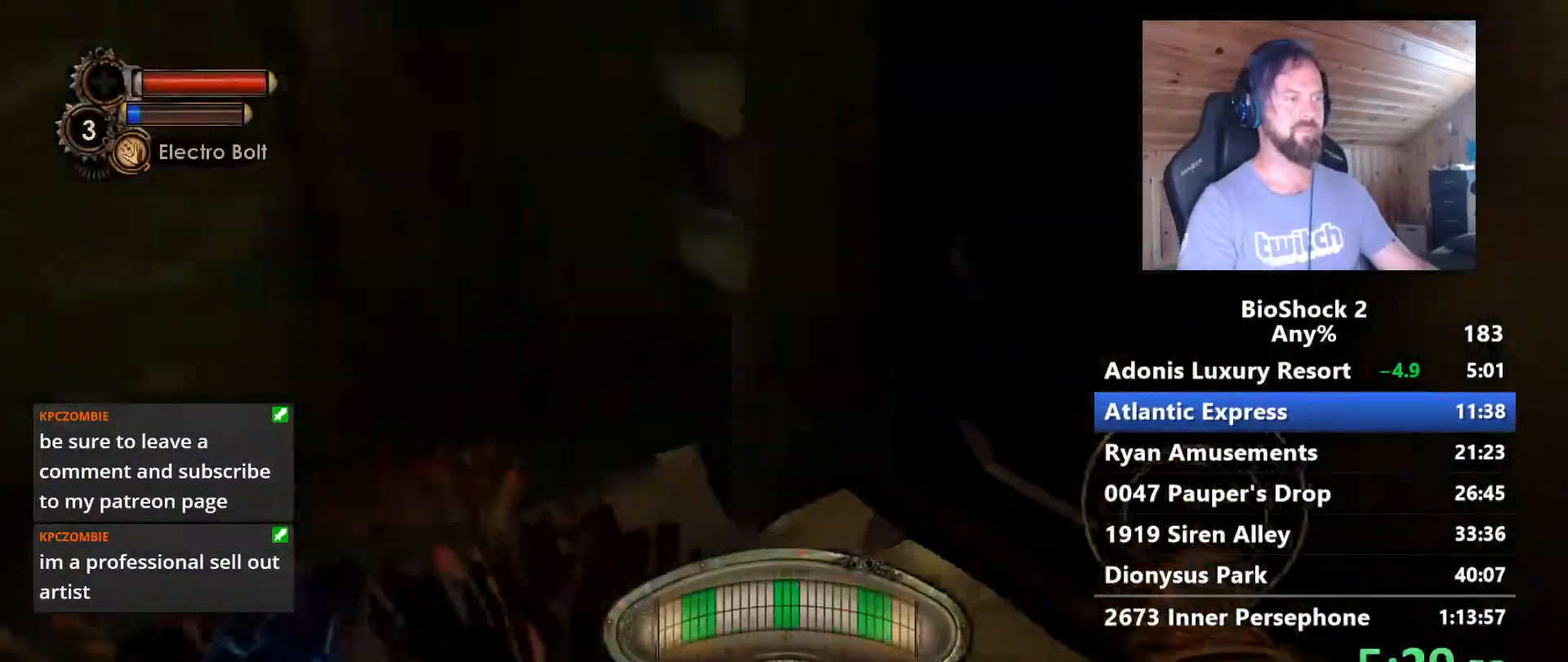
{"keys": ["w"], "mouse": [], "mouse_move": "right", "events": [[100, "f", "down"], [250, "f", "up"]]}
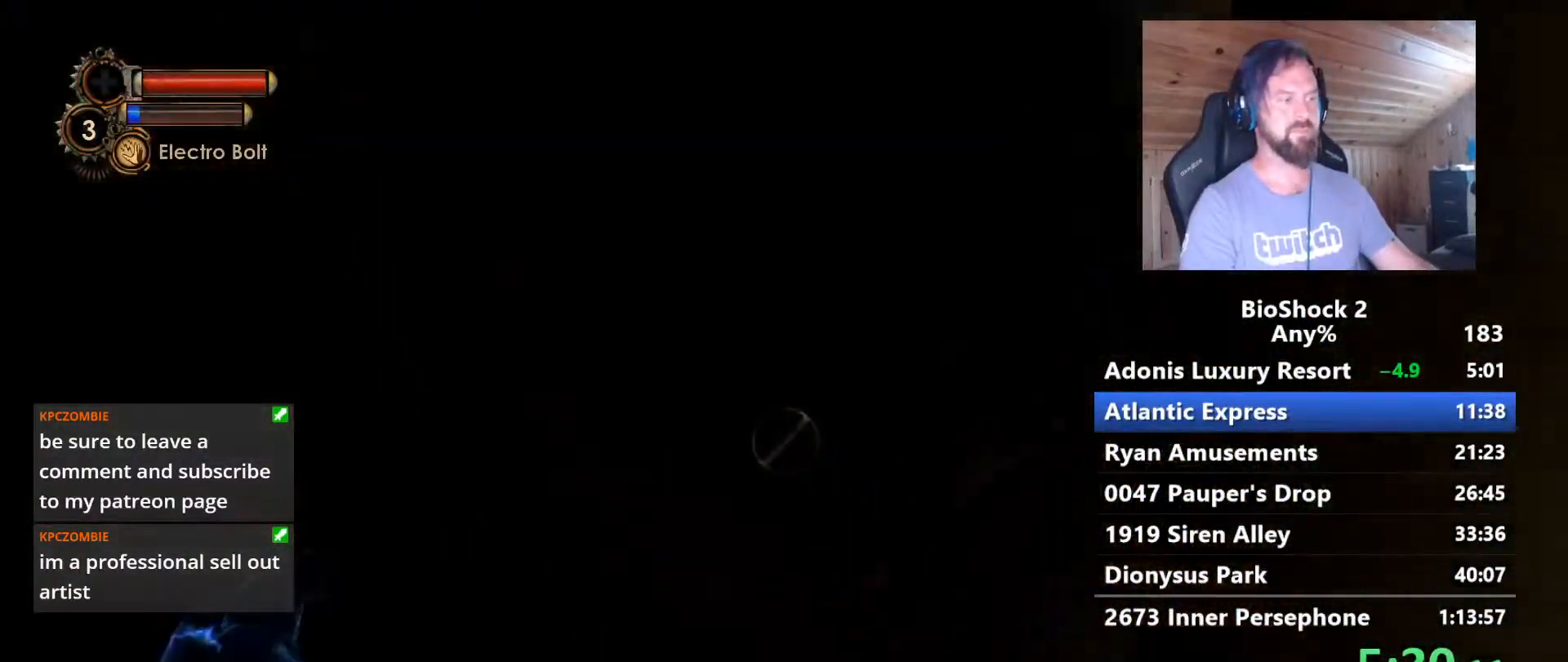
{"keys": ["w"], "mouse": [], "mouse_move": "still", "events": []}
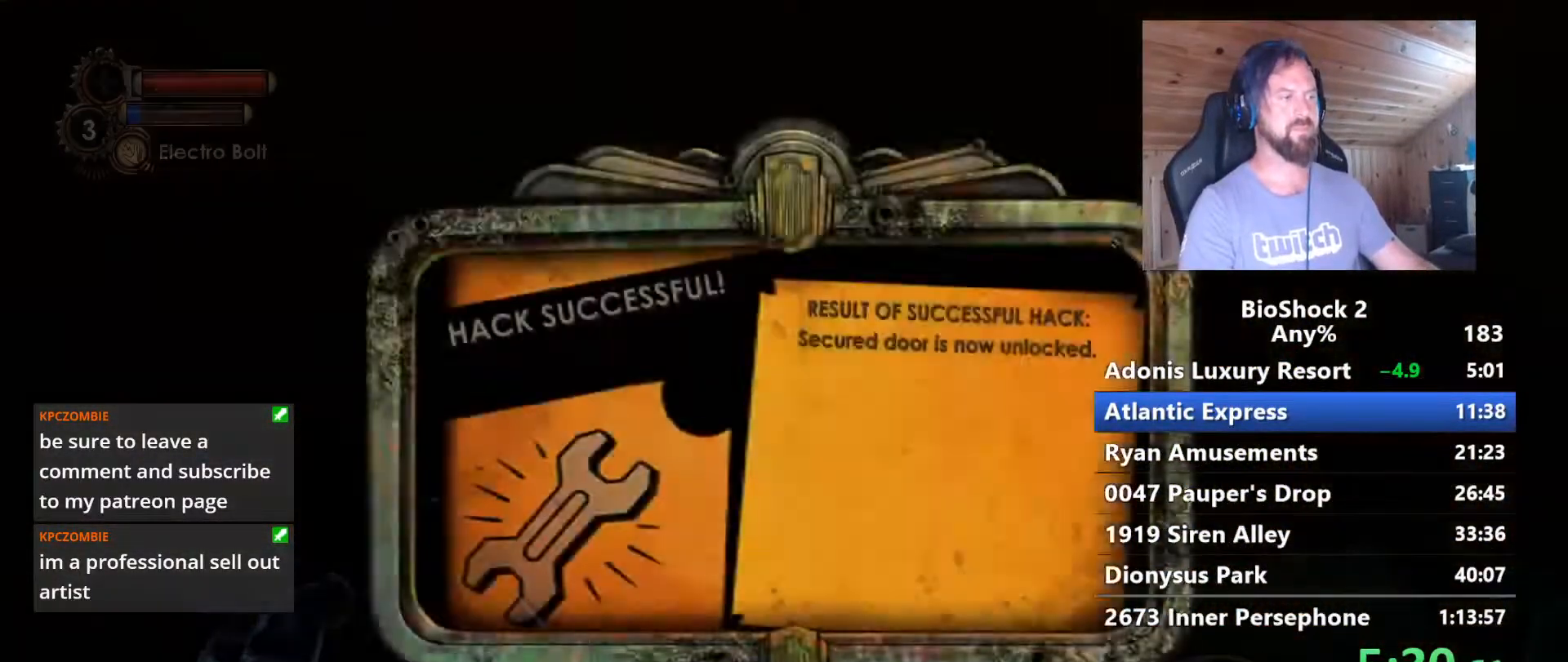
{"keys": ["w"], "mouse": [], "mouse_move": "still", "events": [[50, "space", "down"], [233, "space", "up"], [283, "space", "down"], [417, "space", "up"]]}
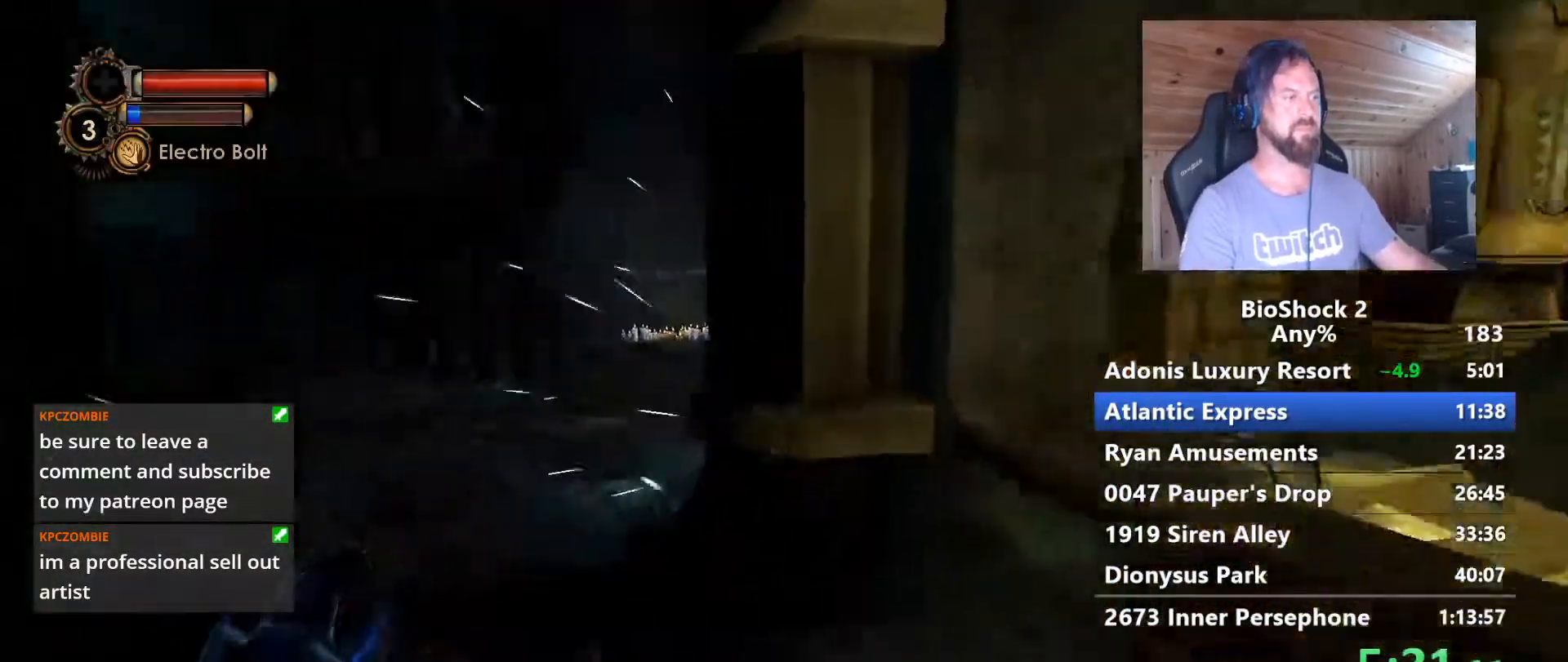
{"keys": ["w"], "mouse": [], "mouse_move": "still", "events": [[17, "1", "down"], [150, "1", "up"], [300, "a", "down"], [433, "a", "up"]]}
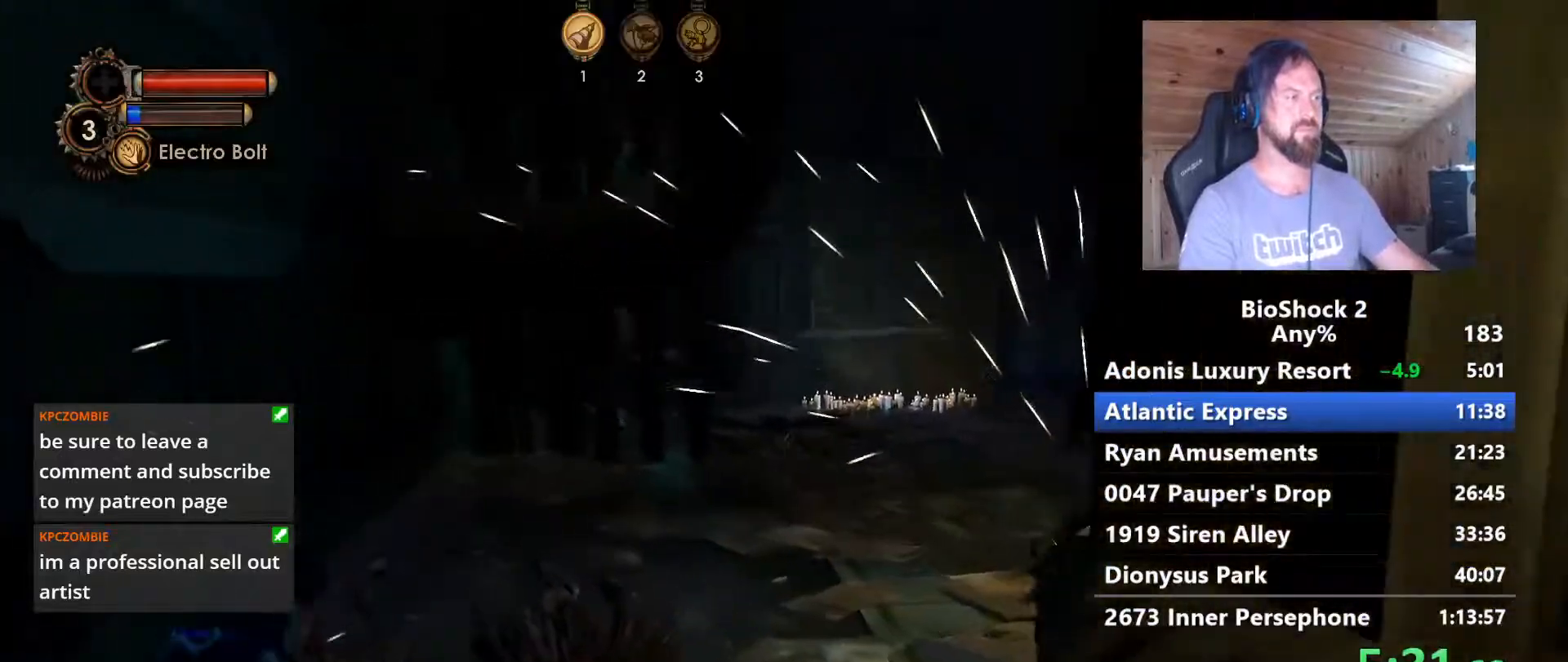
{"keys": ["w"], "mouse": [], "mouse_move": "still", "events": []}
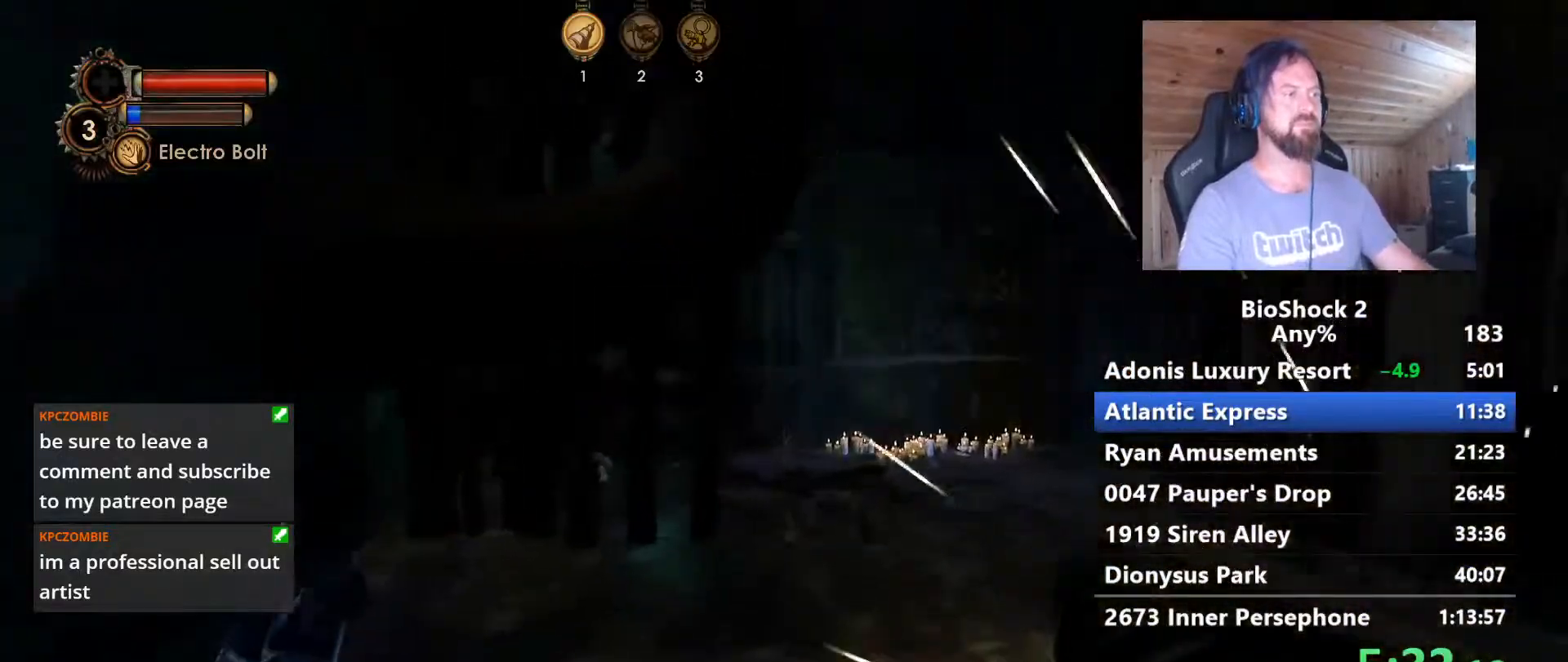
{"keys": ["w"], "mouse": [], "mouse_move": "still", "events": [[50, "d", "down"], [133, "d", "up"]]}
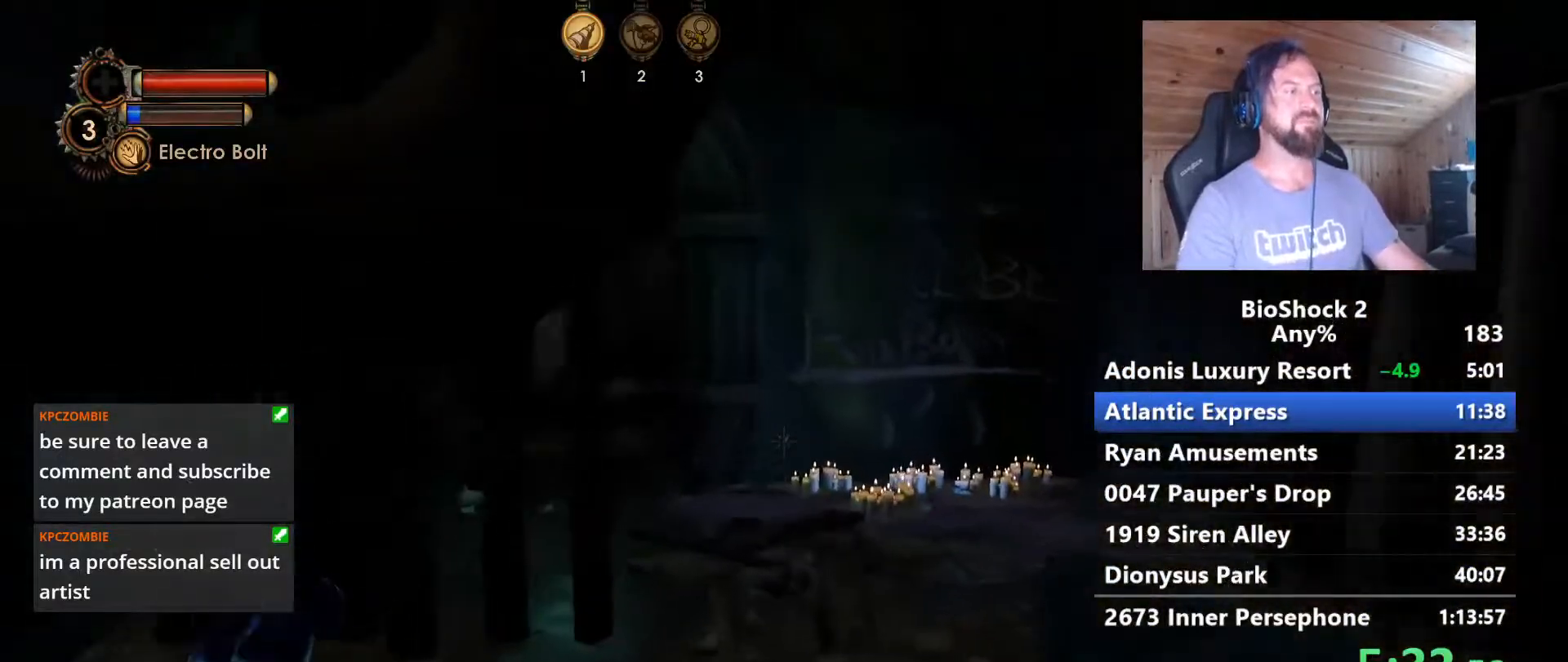
{"keys": ["w"], "mouse": [], "mouse_move": "left", "events": [[150, "d", "down"], [250, "d", "up"], [383, "d", "down"], [483, "d", "up"]]}
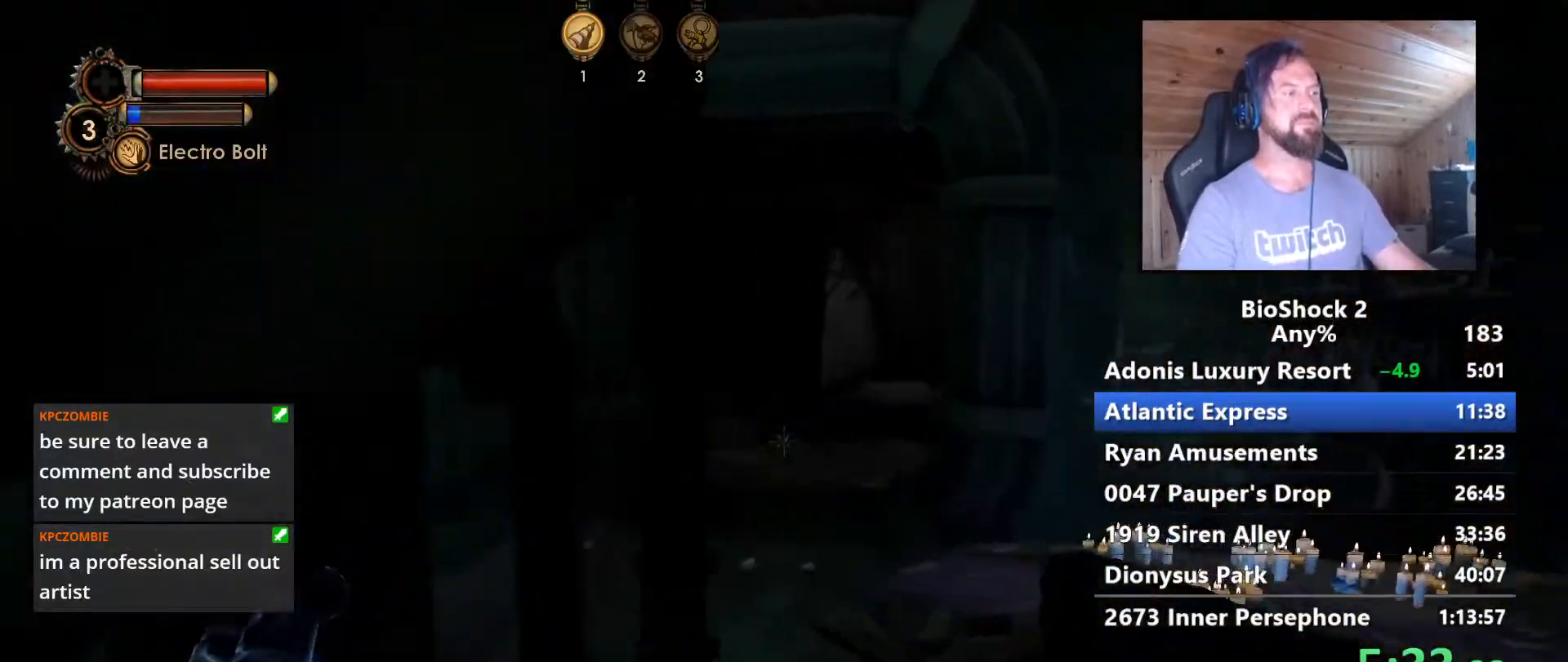
{"keys": ["w"], "mouse": [], "mouse_move": "still", "events": [[117, "d", "down"], [267, "d", "up"]]}
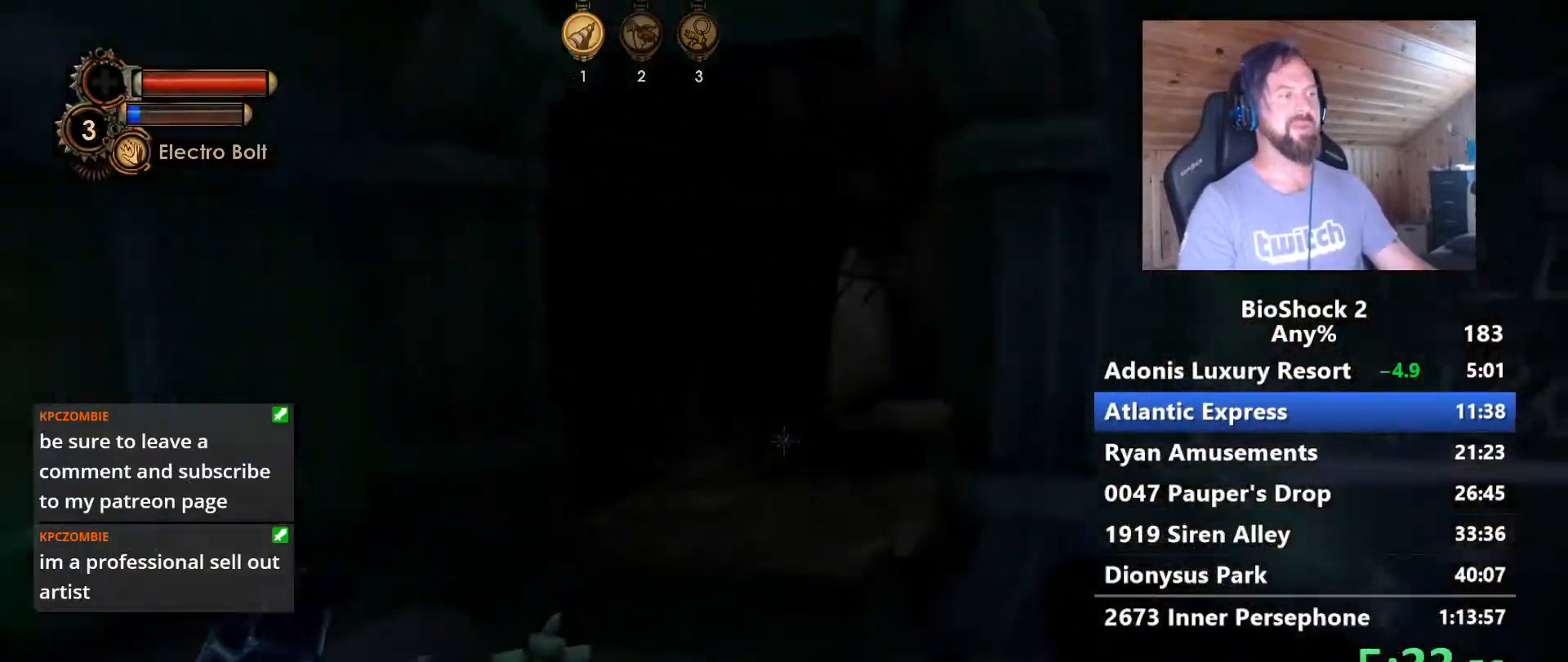
{"keys": ["a", "w"], "mouse": [], "mouse_move": "right", "events": [[467, "a", "down"]]}
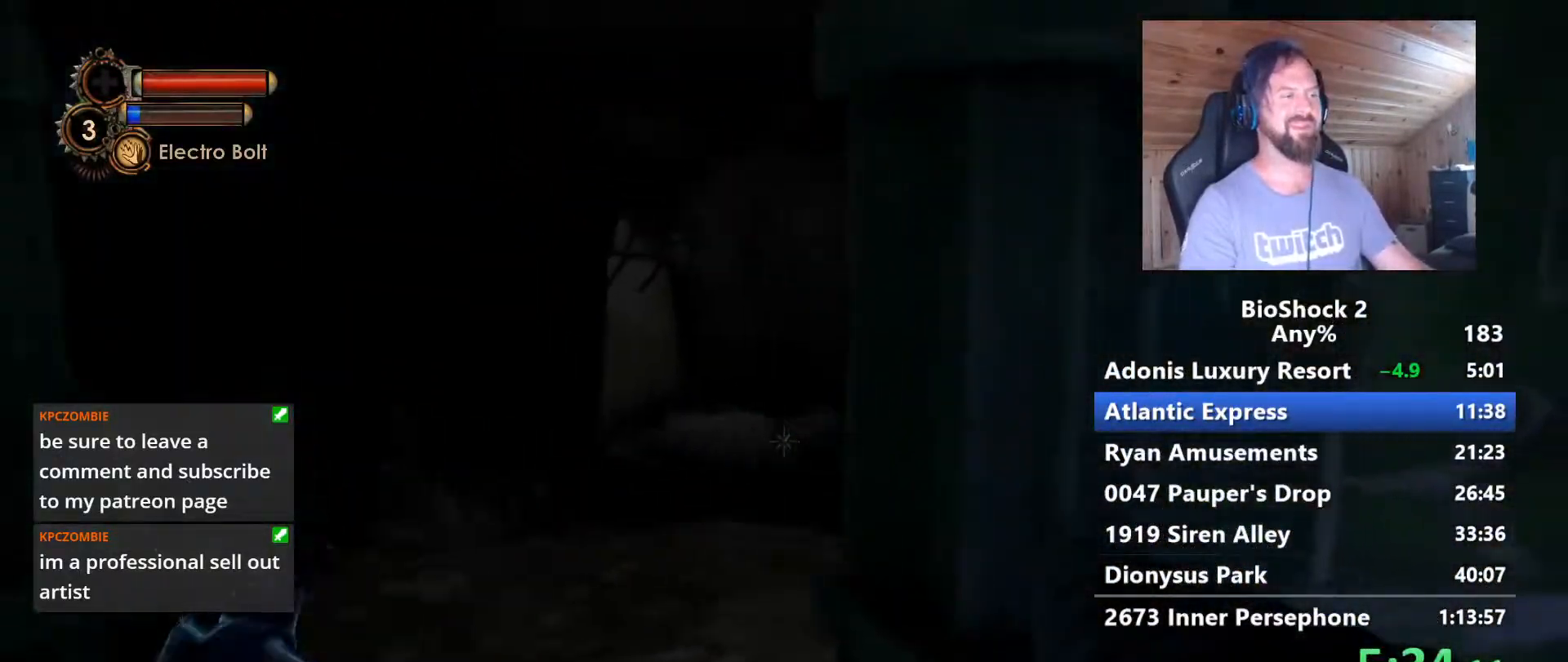
{"keys": ["a", "w"], "mouse": [], "mouse_move": "up-right", "events": [[67, "a", "up"], [150, "a", "down"]]}
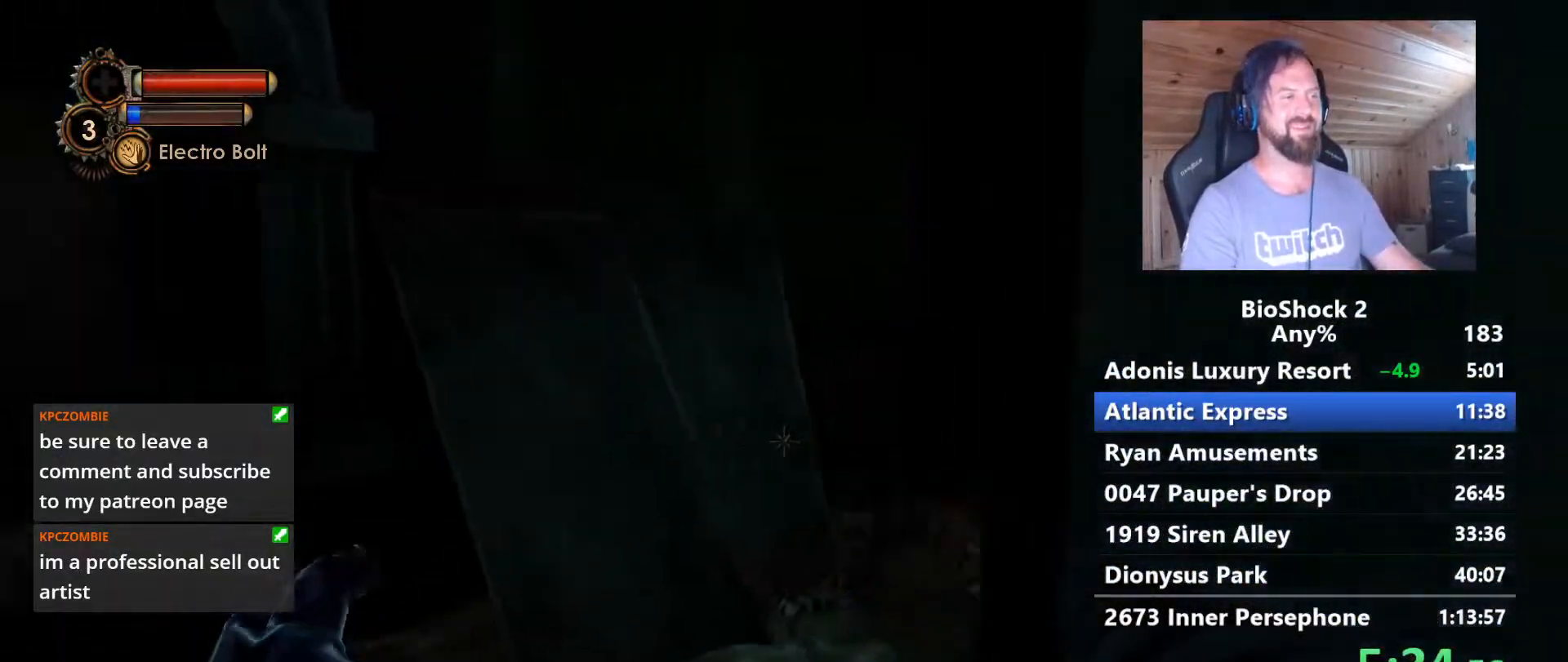
{"keys": ["w"], "mouse": [], "mouse_move": "still", "events": [[83, "a", "up"]]}